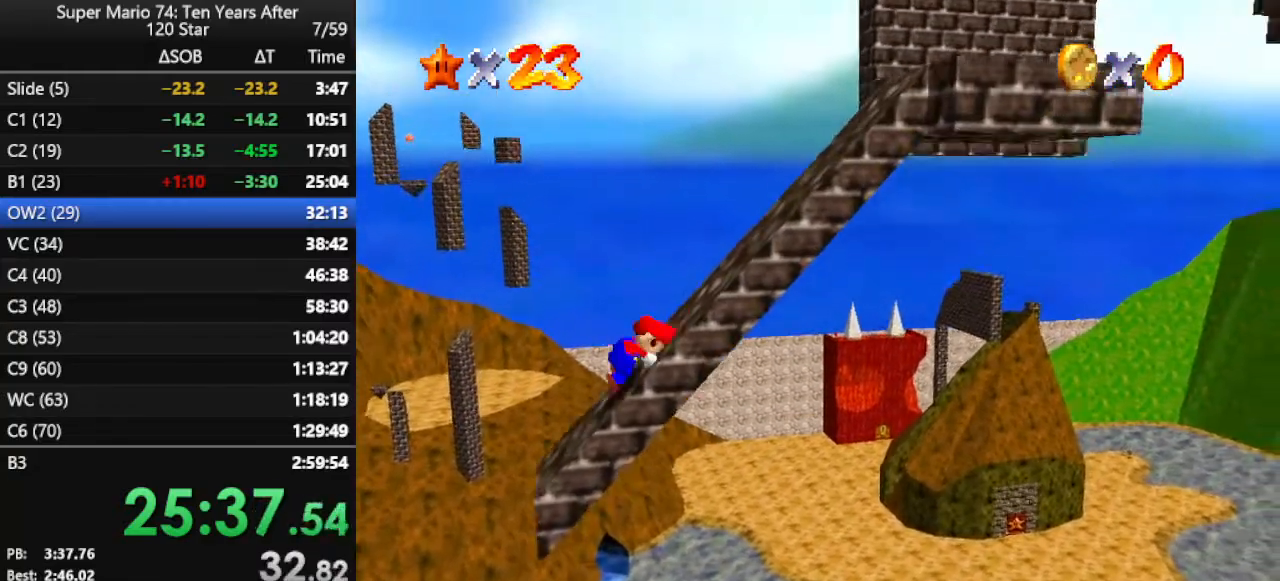
Gameplay with a controller (Nintendo layout); each line is a JSON object with the inputs held at the frame after it. "events" lists button and stick changes between this image and that frame as [ms after this image, input, new state], when the widget could be followed in between. Not read: L3 R3.
{"buttons": [], "left_stick": "right", "events": [[167, "A", "up"]]}
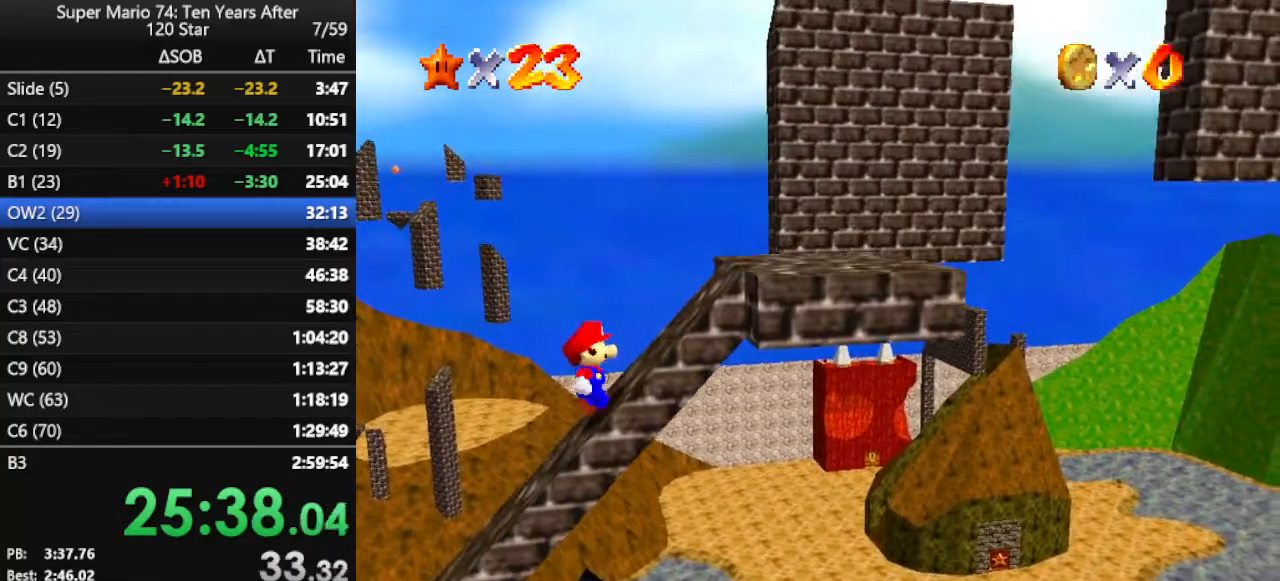
{"buttons": ["C_LEFT"], "left_stick": "down-left", "events": [[200, "A", "down"], [233, "left_stick", "center"], [267, "B", "down"], [300, "A", "up"], [300, "left_stick", "left"], [333, "B", "up"], [433, "left_stick", "down-left"], [467, "C_LEFT", "down"]]}
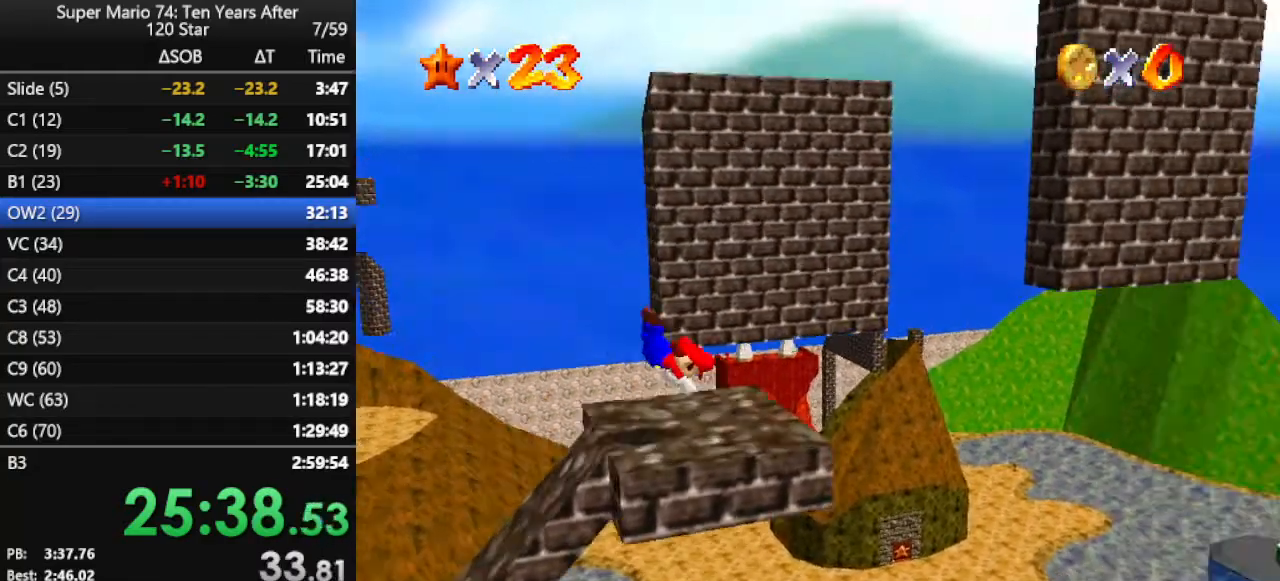
{"buttons": ["A"], "left_stick": "down", "events": [[100, "C_LEFT", "up"], [367, "A", "down"], [367, "left_stick", "down"], [433, "A", "up"], [500, "A", "down"]]}
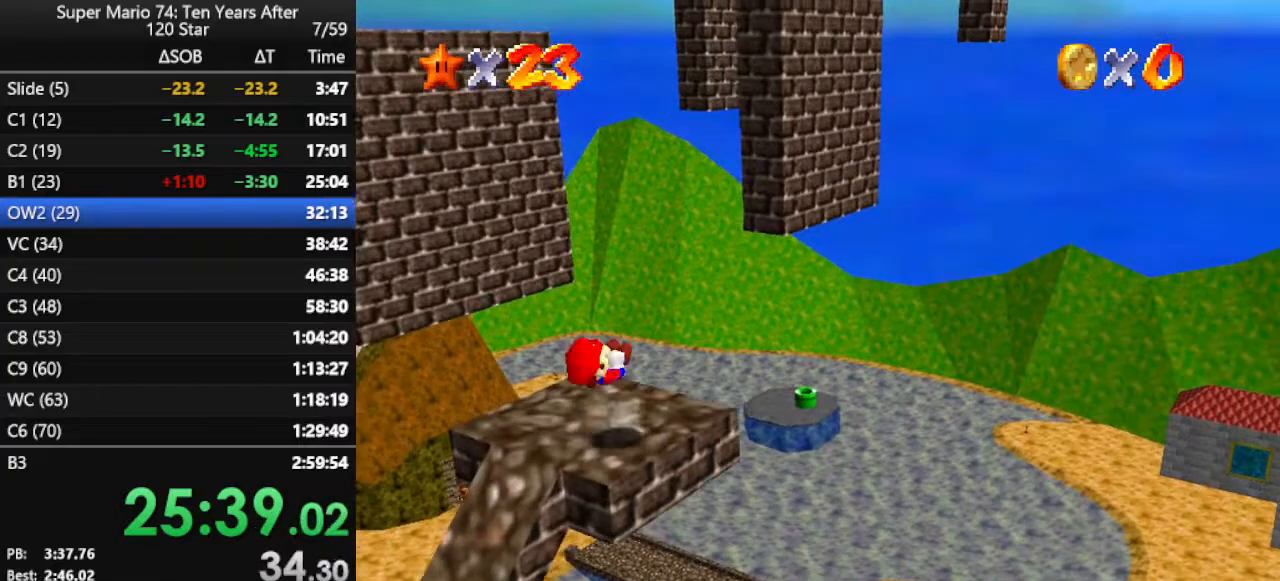
{"buttons": [], "left_stick": "center", "events": [[100, "left_stick", "center"], [167, "A", "up"]]}
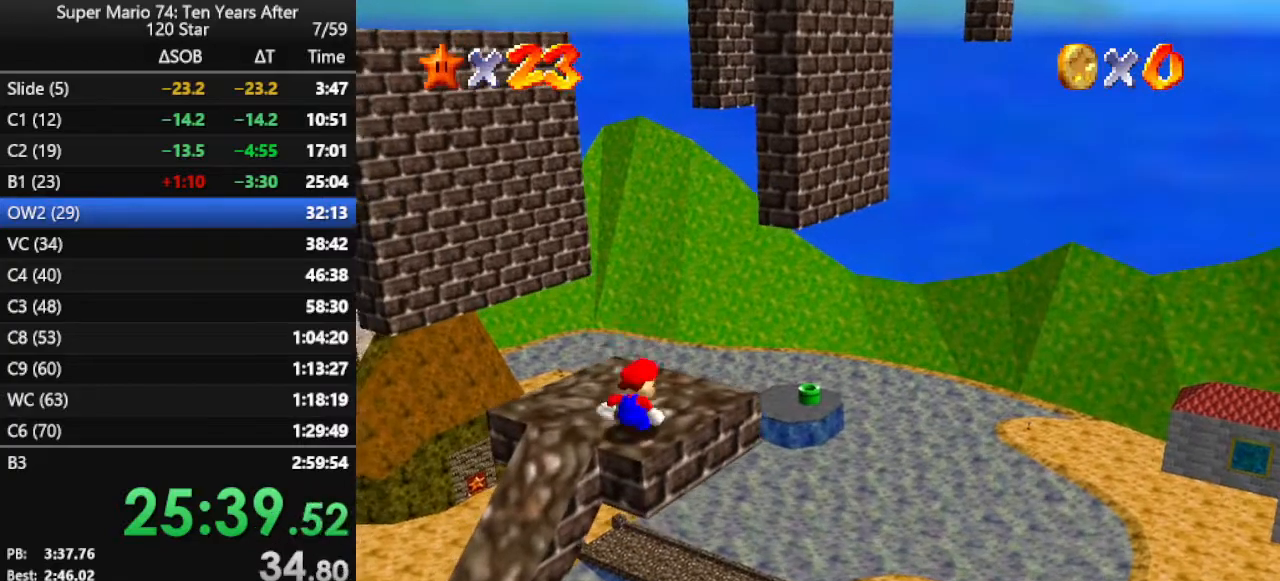
{"buttons": [], "left_stick": "down", "events": [[367, "A", "down"], [433, "A", "up"], [467, "left_stick", "down"]]}
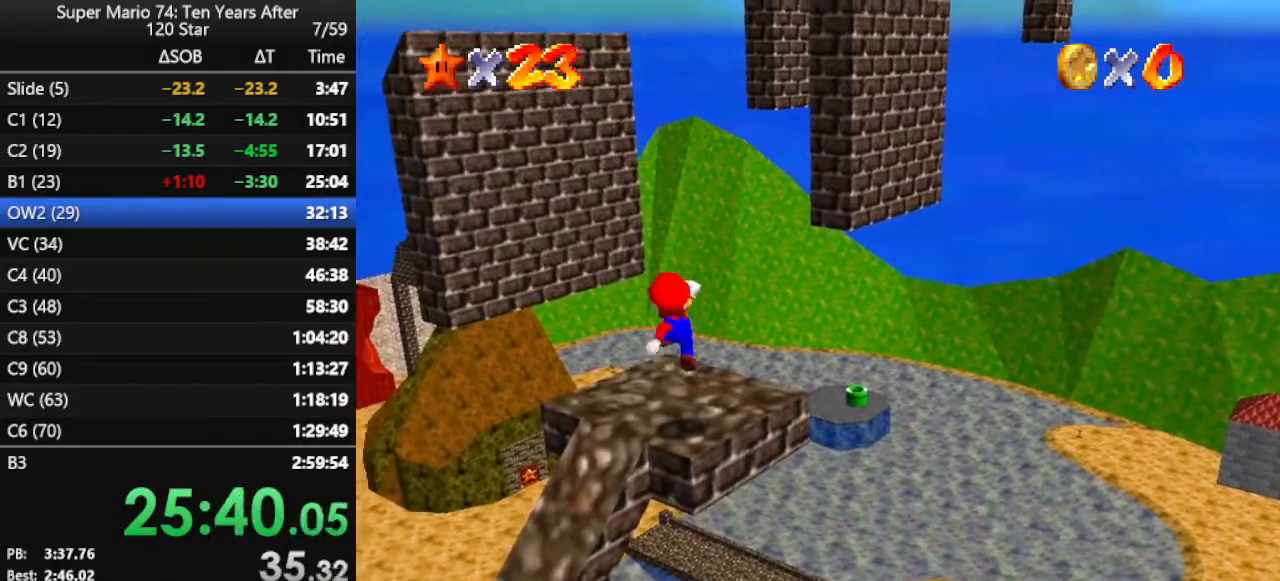
{"buttons": [], "left_stick": "center", "events": [[167, "left_stick", "center"]]}
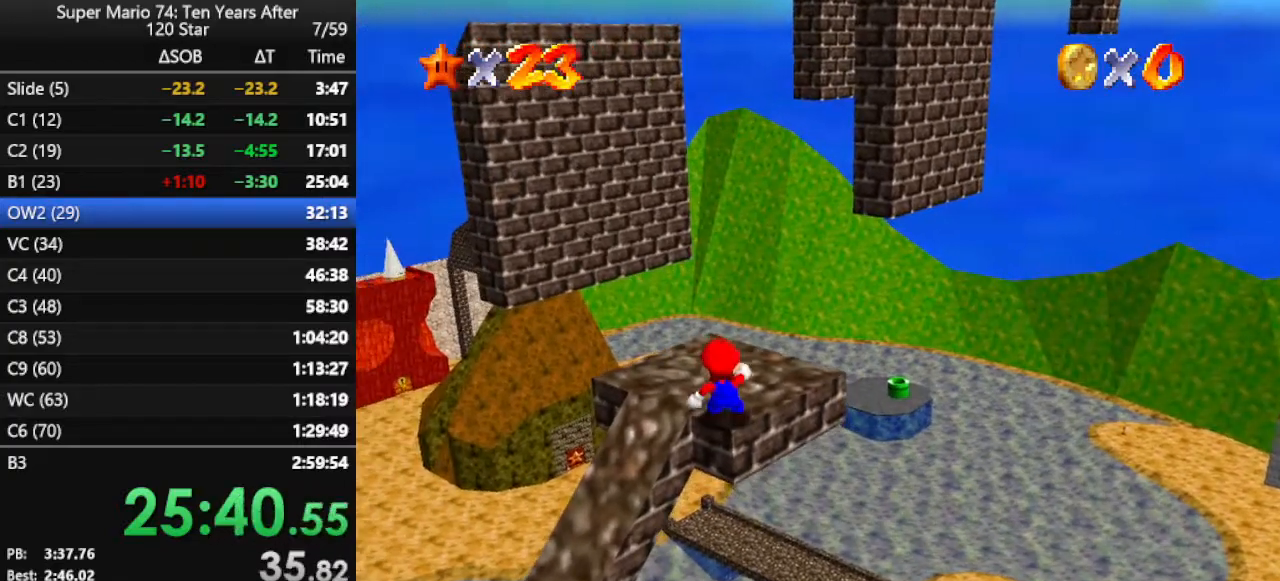
{"buttons": [], "left_stick": "center", "events": [[133, "DPAD_RIGHT", "down"], [367, "DPAD_RIGHT", "up"]]}
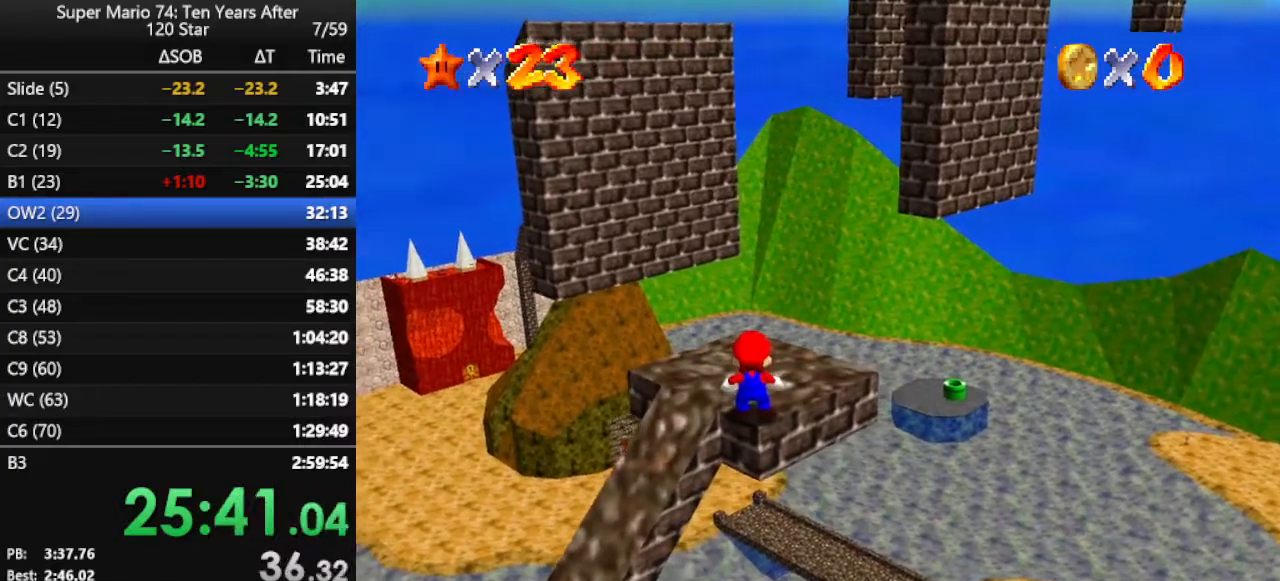
{"buttons": ["Z"], "left_stick": "down", "events": [[33, "left_stick", "up"], [233, "Z", "down"], [267, "A", "down"], [267, "left_stick", "down"], [500, "A", "up"]]}
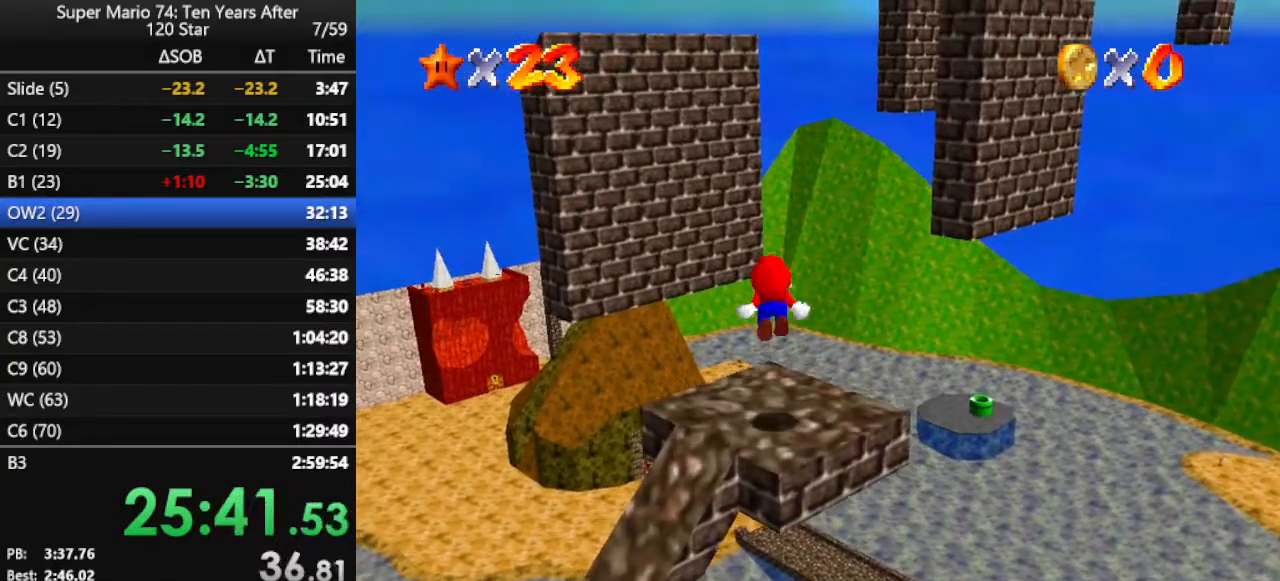
{"buttons": ["Z"], "left_stick": "up", "events": [[400, "left_stick", "center"], [467, "left_stick", "up"]]}
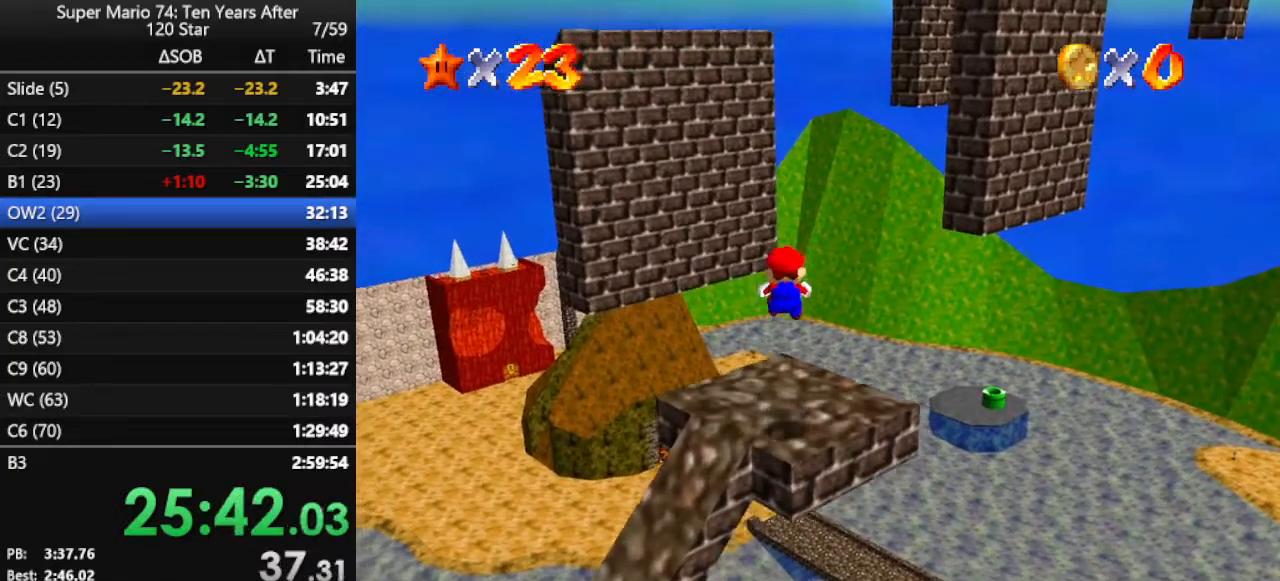
{"buttons": ["A", "Z"], "left_stick": "down", "events": [[200, "left_stick", "center"], [367, "A", "down"], [433, "left_stick", "down"], [467, "A", "up"], [500, "A", "down"]]}
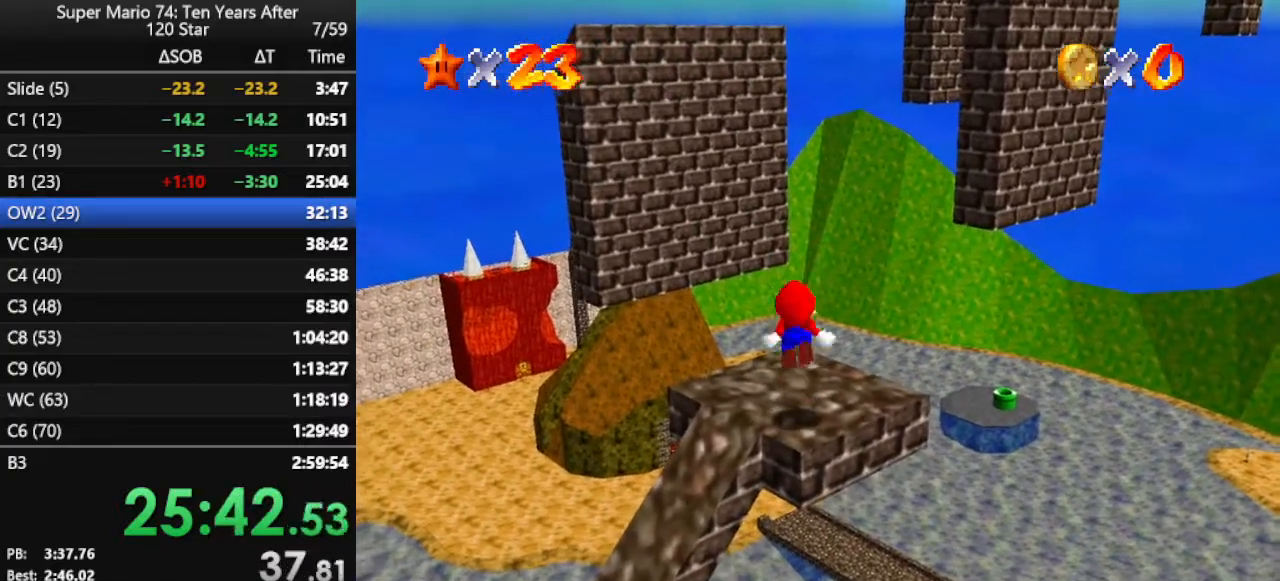
{"buttons": ["Z"], "left_stick": "center", "events": [[167, "A", "up"], [167, "left_stick", "center"]]}
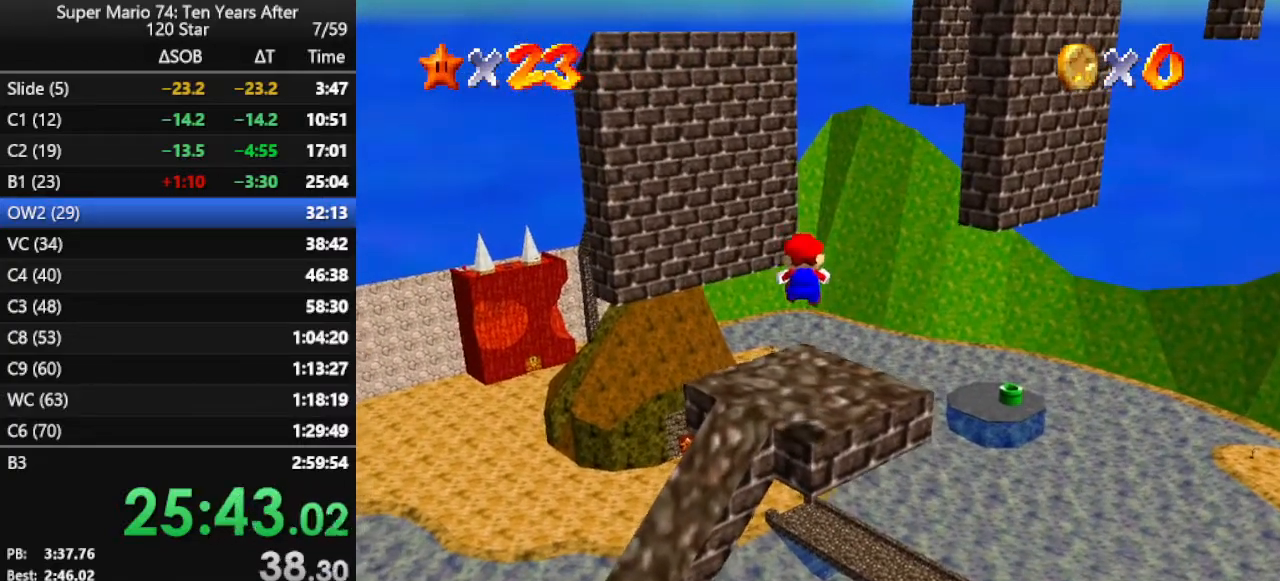
{"buttons": ["A", "Z"], "left_stick": "center", "events": [[467, "A", "down"]]}
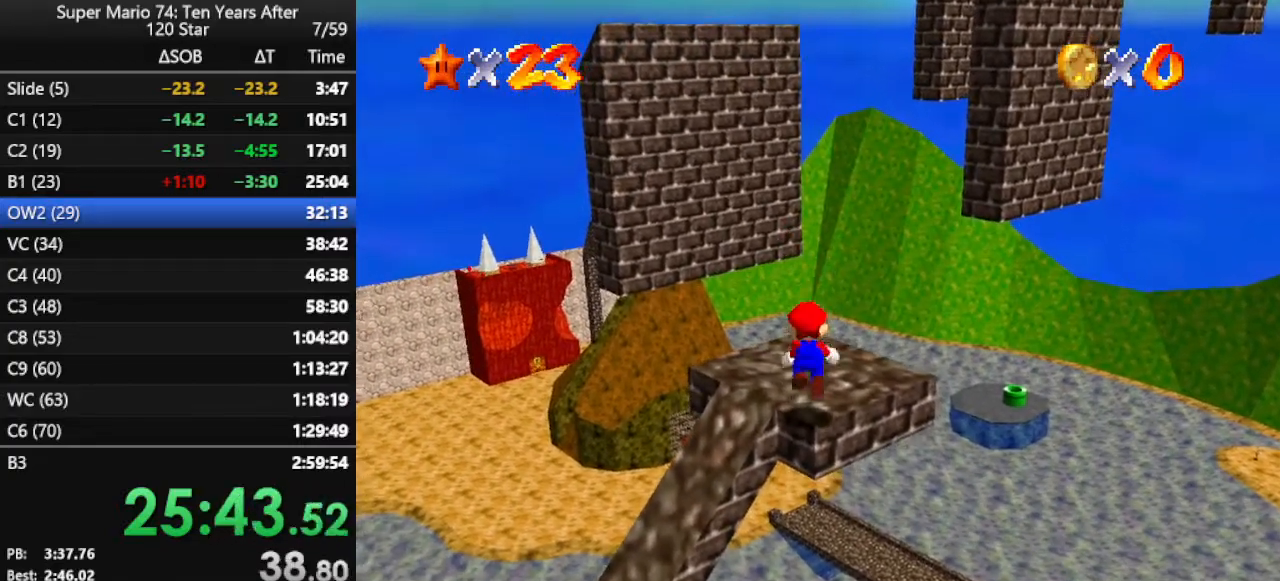
{"buttons": ["Z"], "left_stick": "center", "events": [[33, "A", "up"]]}
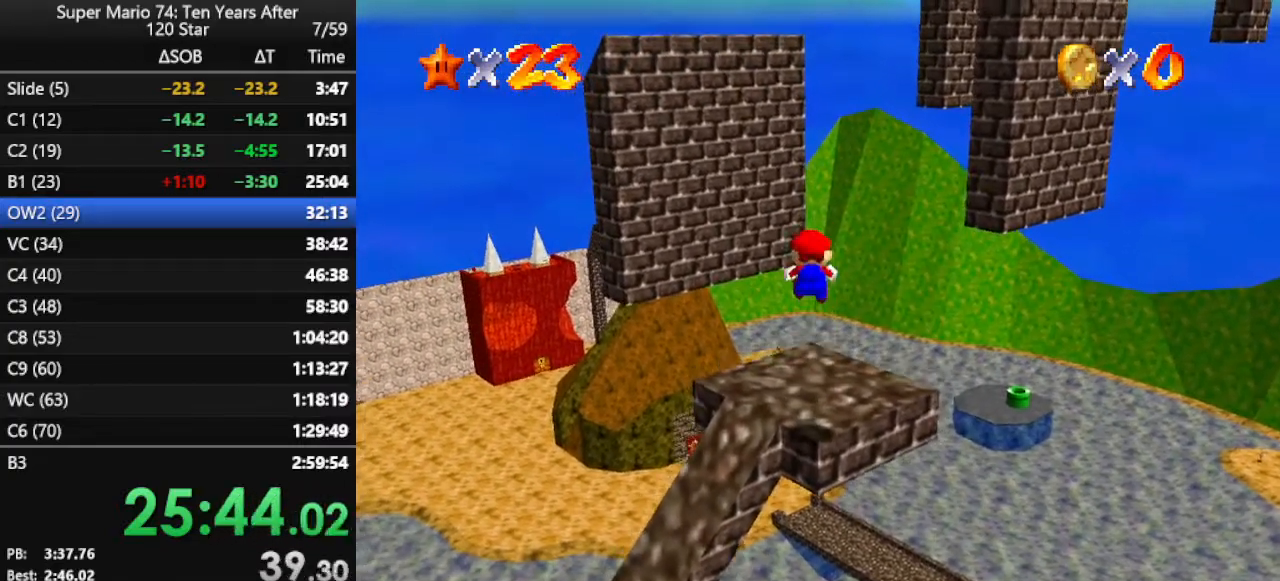
{"buttons": ["A", "Z"], "left_stick": "center", "events": [[500, "A", "down"]]}
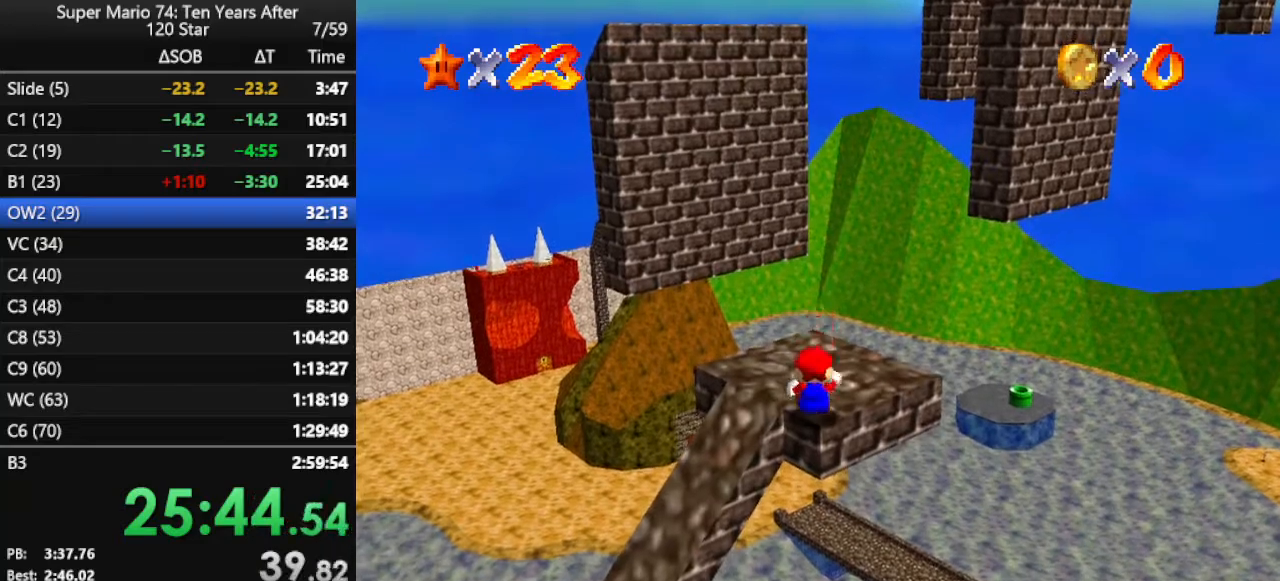
{"buttons": ["Z"], "left_stick": "up", "events": [[133, "A", "up"], [200, "A", "down"], [233, "left_stick", "up"], [267, "A", "up"]]}
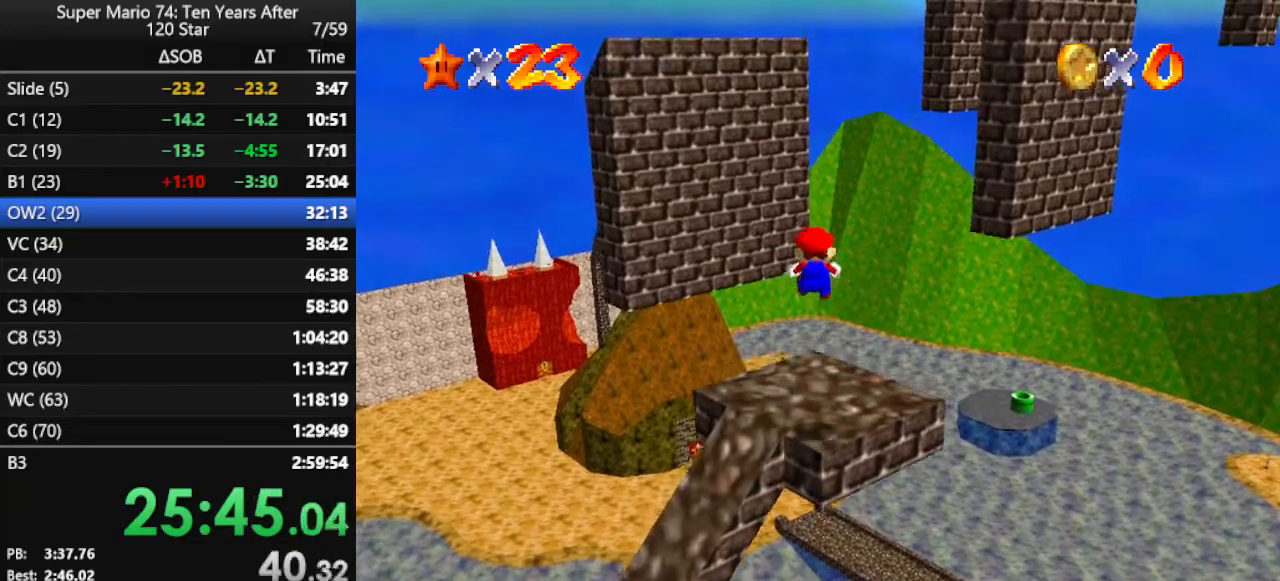
{"buttons": ["Z"], "left_stick": "up", "events": [[233, "left_stick", "center"], [333, "left_stick", "up"]]}
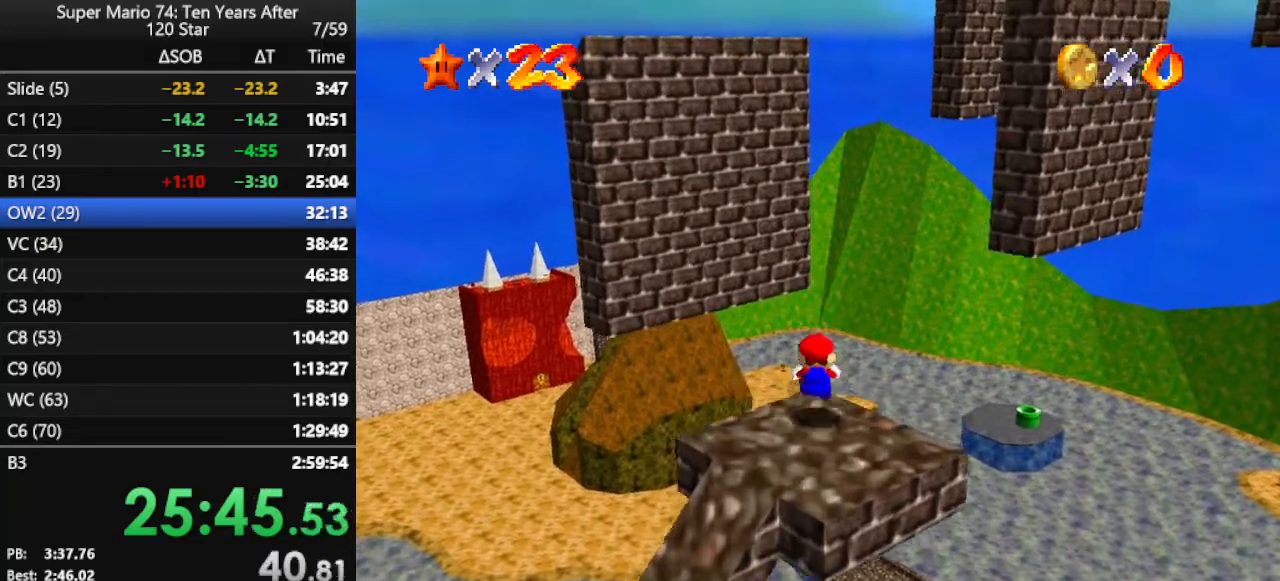
{"buttons": ["C_LEFT"], "left_stick": "up-left", "events": [[67, "A", "down"], [300, "A", "up"], [367, "left_stick", "up-left"], [433, "Z", "up"], [467, "C_LEFT", "down"]]}
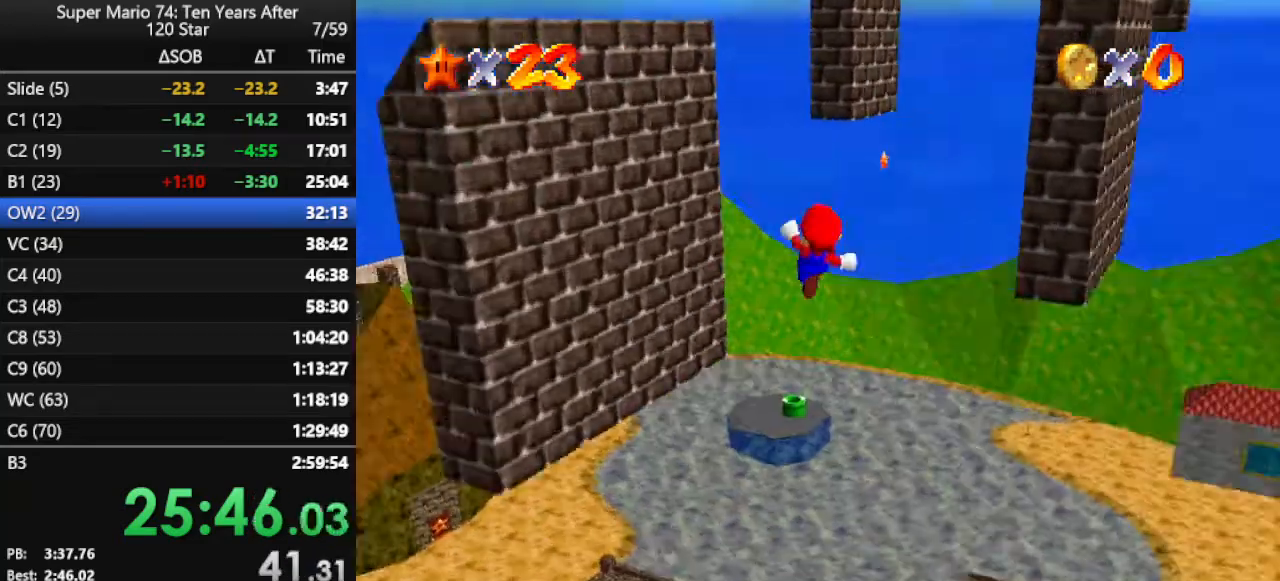
{"buttons": ["A"], "left_stick": "up-right", "events": [[67, "C_LEFT", "up"], [433, "A", "down"], [467, "left_stick", "up-right"]]}
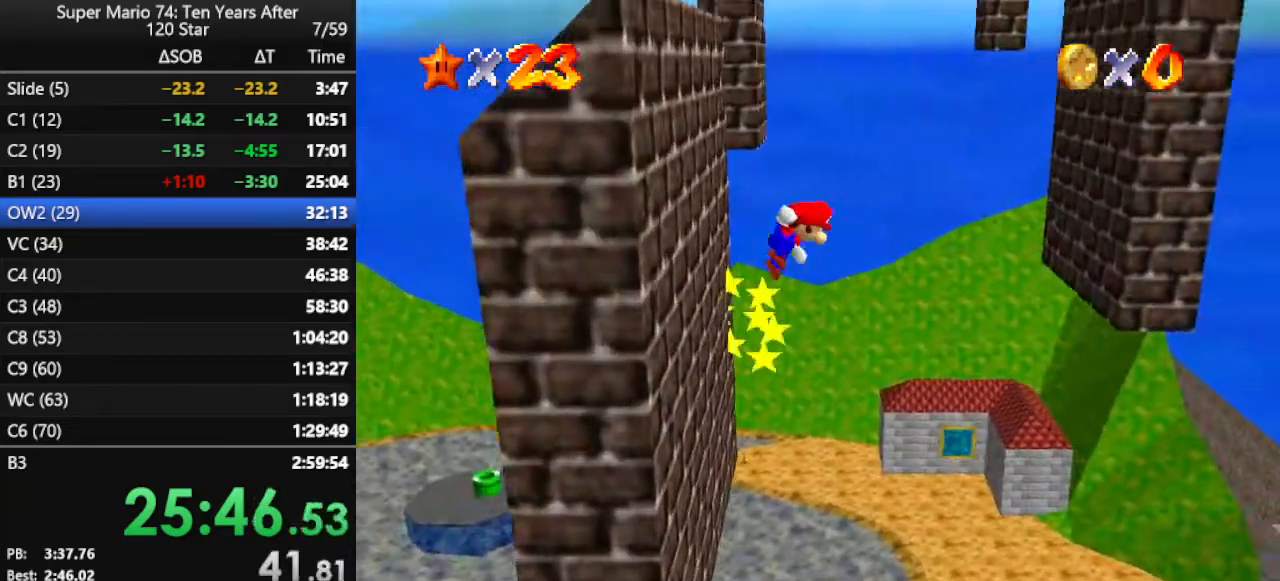
{"buttons": ["A"], "left_stick": "right", "events": [[200, "left_stick", "right"]]}
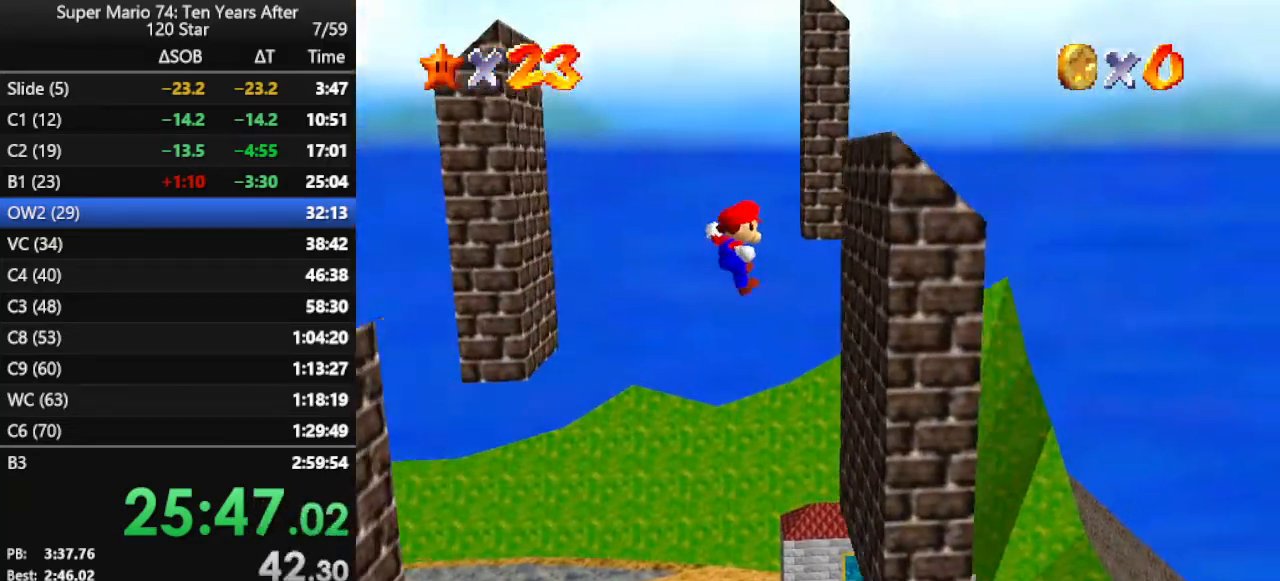
{"buttons": ["A"], "left_stick": "up-left", "events": [[100, "left_stick", "up-right"], [200, "A", "up"], [233, "left_stick", "up"], [267, "A", "down"], [400, "left_stick", "up-left"]]}
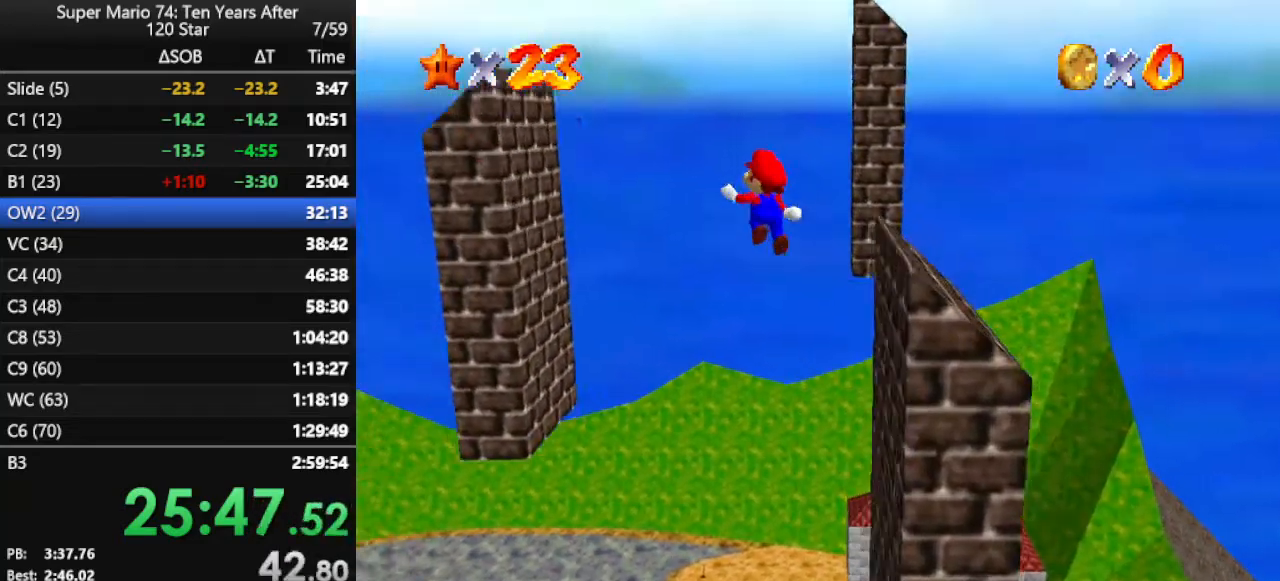
{"buttons": ["A"], "left_stick": "up-left", "events": []}
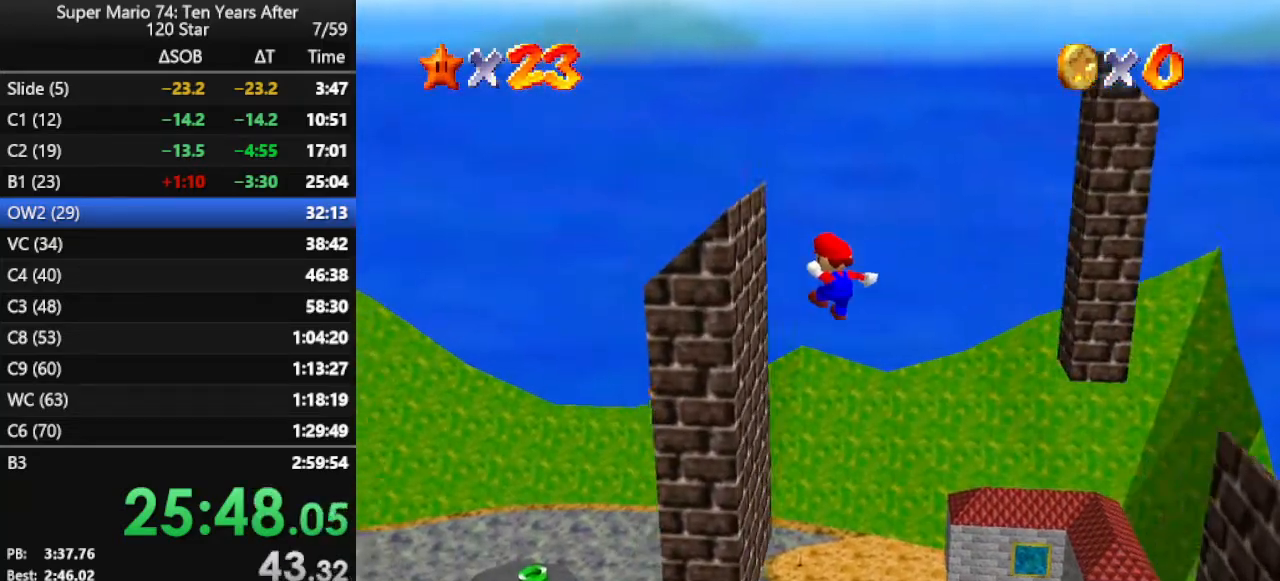
{"buttons": ["A"], "left_stick": "up-right", "events": [[67, "A", "up"], [167, "A", "down"], [233, "left_stick", "up-right"]]}
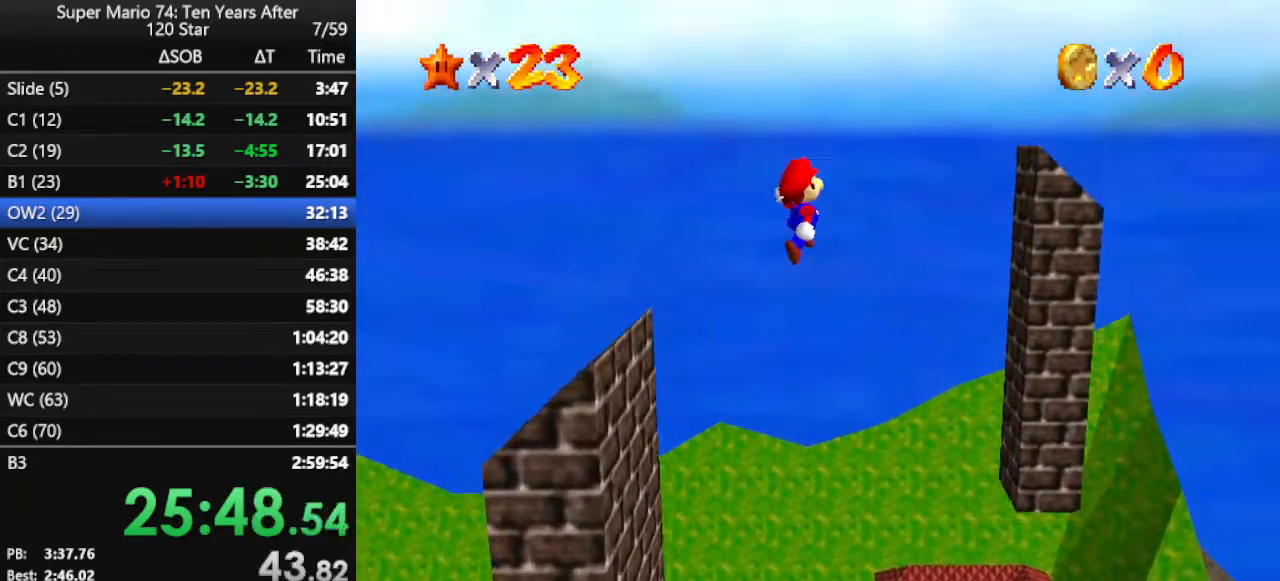
{"buttons": [], "left_stick": "up-right", "events": [[300, "left_stick", "right"], [400, "A", "up"], [467, "left_stick", "up-right"]]}
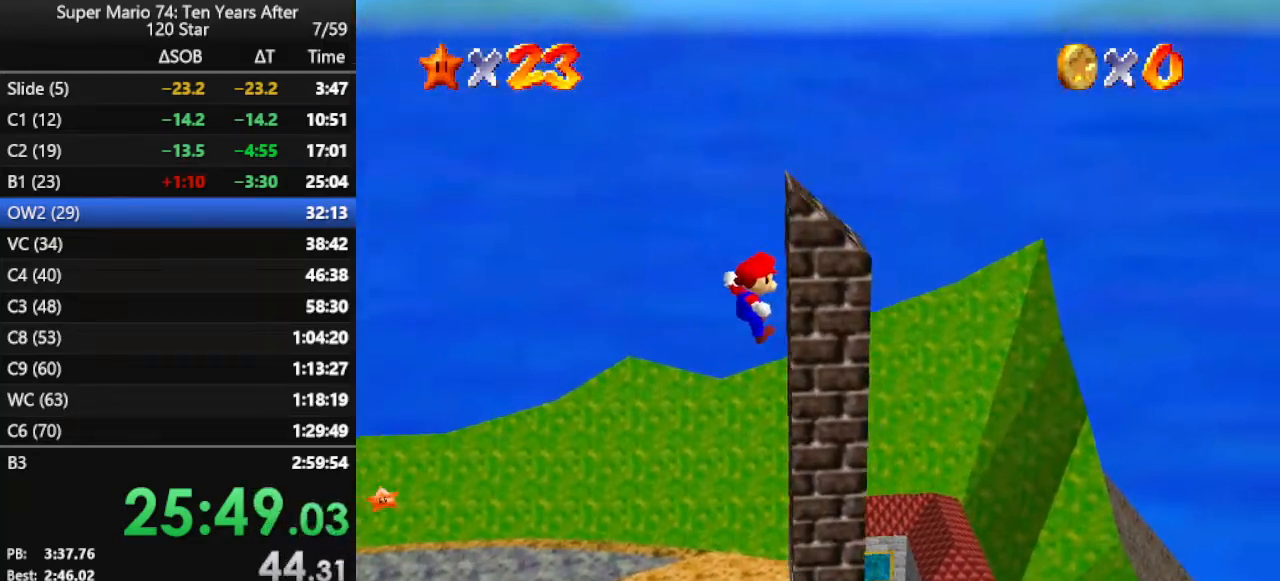
{"buttons": [], "left_stick": "up-left", "events": [[67, "A", "down"], [67, "left_stick", "up"], [167, "A", "up"], [167, "B", "down"], [167, "left_stick", "up-left"], [233, "B", "up"]]}
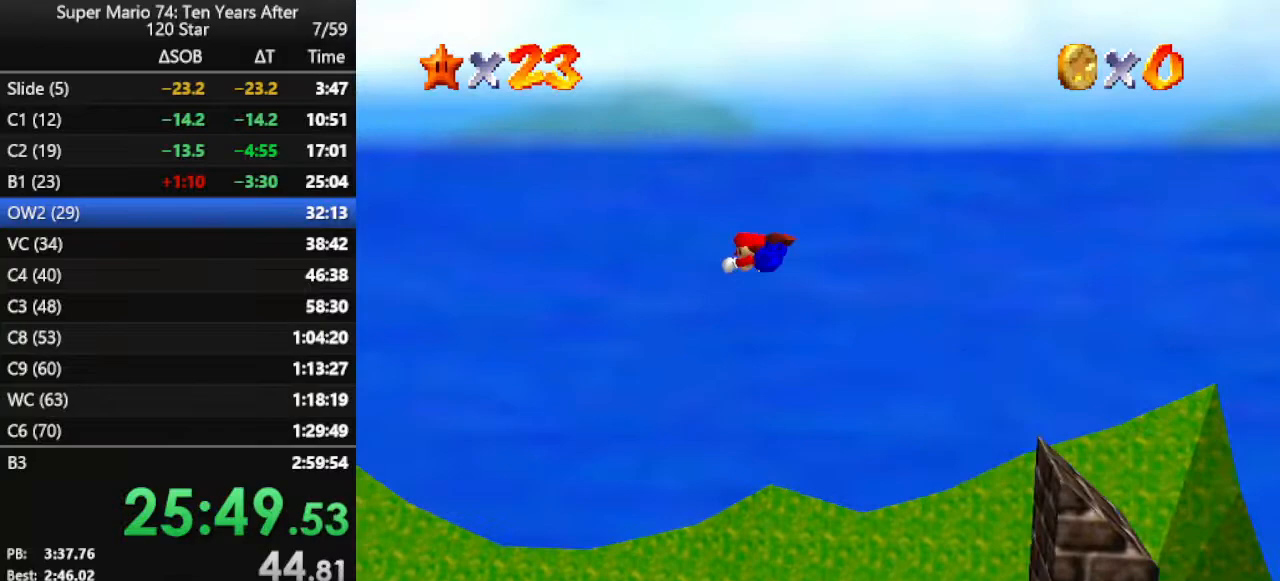
{"buttons": [], "left_stick": "up-left", "events": []}
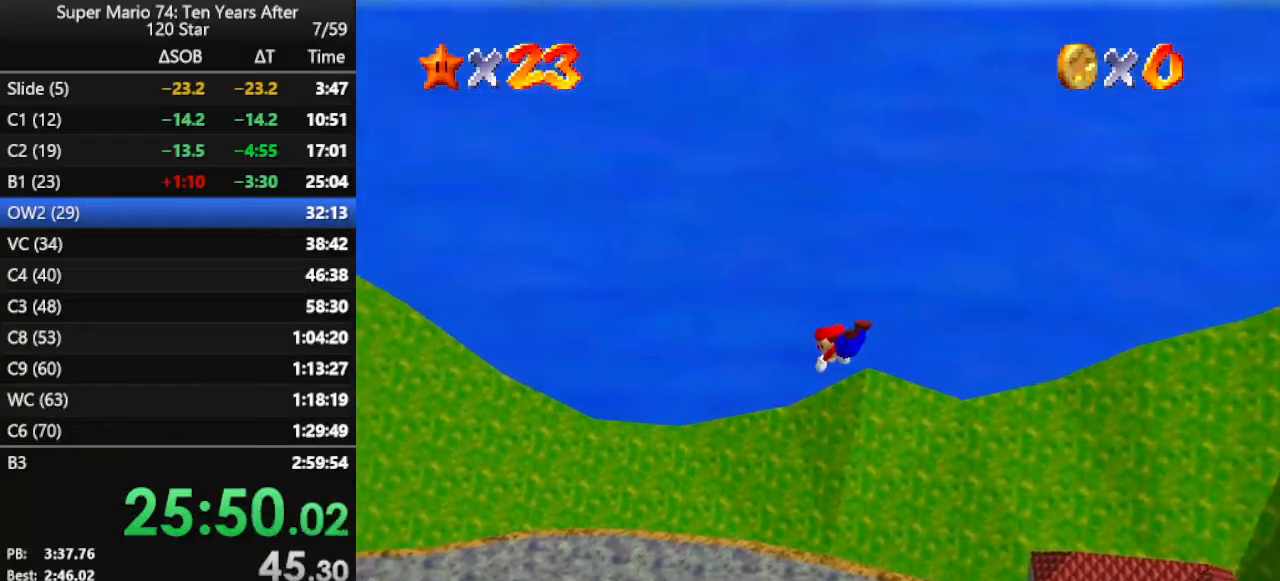
{"buttons": [], "left_stick": "up", "events": [[233, "left_stick", "up"]]}
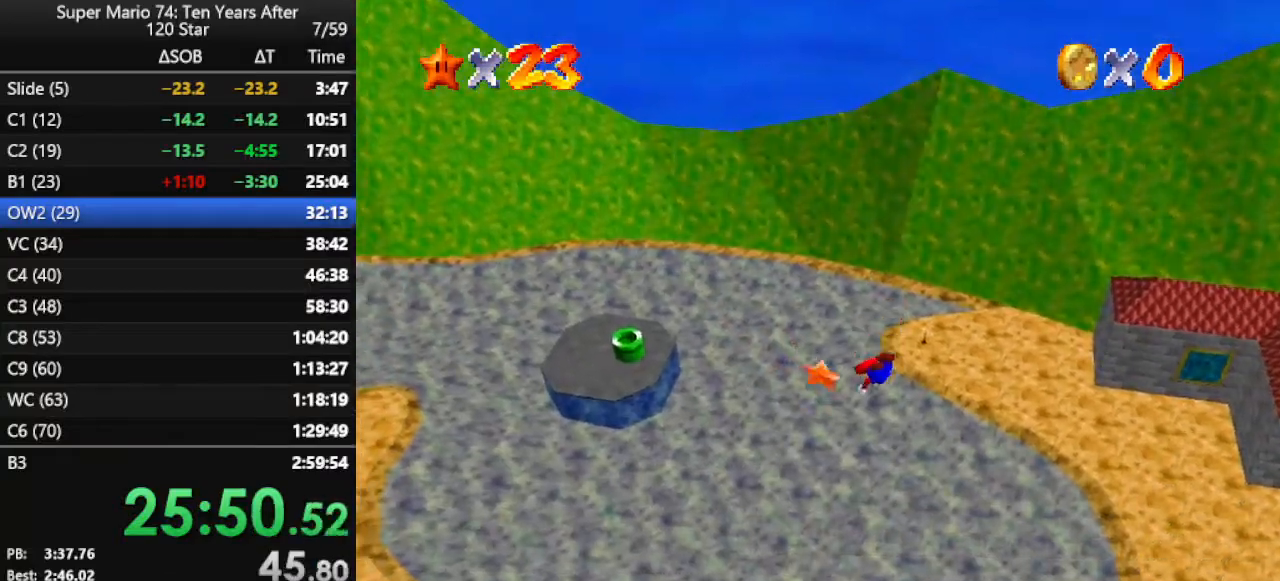
{"buttons": [], "left_stick": "up", "events": []}
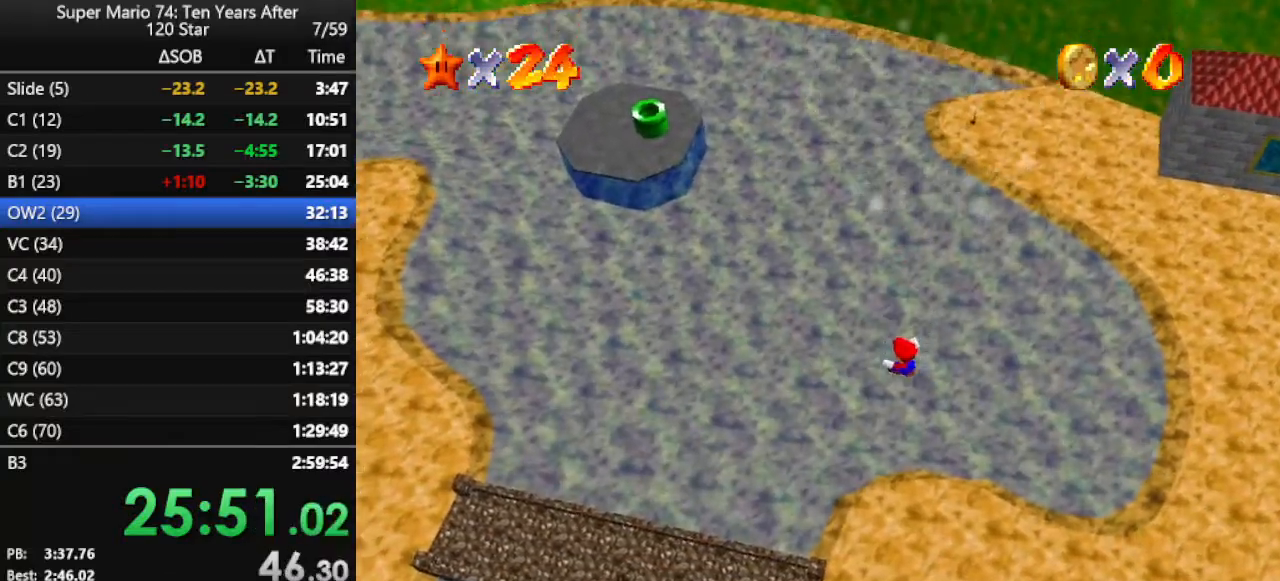
{"buttons": [], "left_stick": "center", "events": [[200, "left_stick", "center"]]}